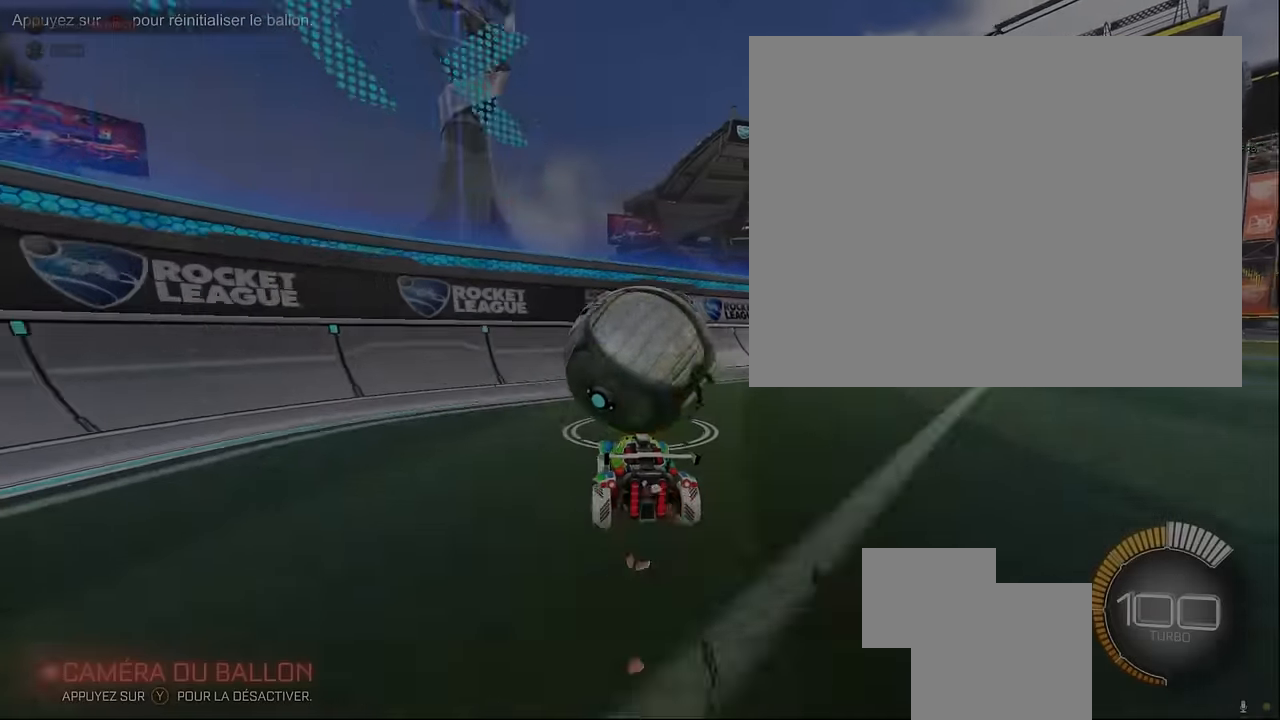
Gameplay with a controller (Xbox layout); each line is a JSON object with the inputs held at the frame after it. "events" lists button and stick changes between this image and that frame as [ms after this image, input, new state], when the widget could be followed in between. Not read: DPAD_DOWN DPAD_LEFT DPAD_RIGHT DPAD_UP L3 R3 SELECT START right_stick.
{"buttons": ["L1", "R2"], "left_stick": "center", "events": [[250, "R2", "down"], [333, "L1", "down"]]}
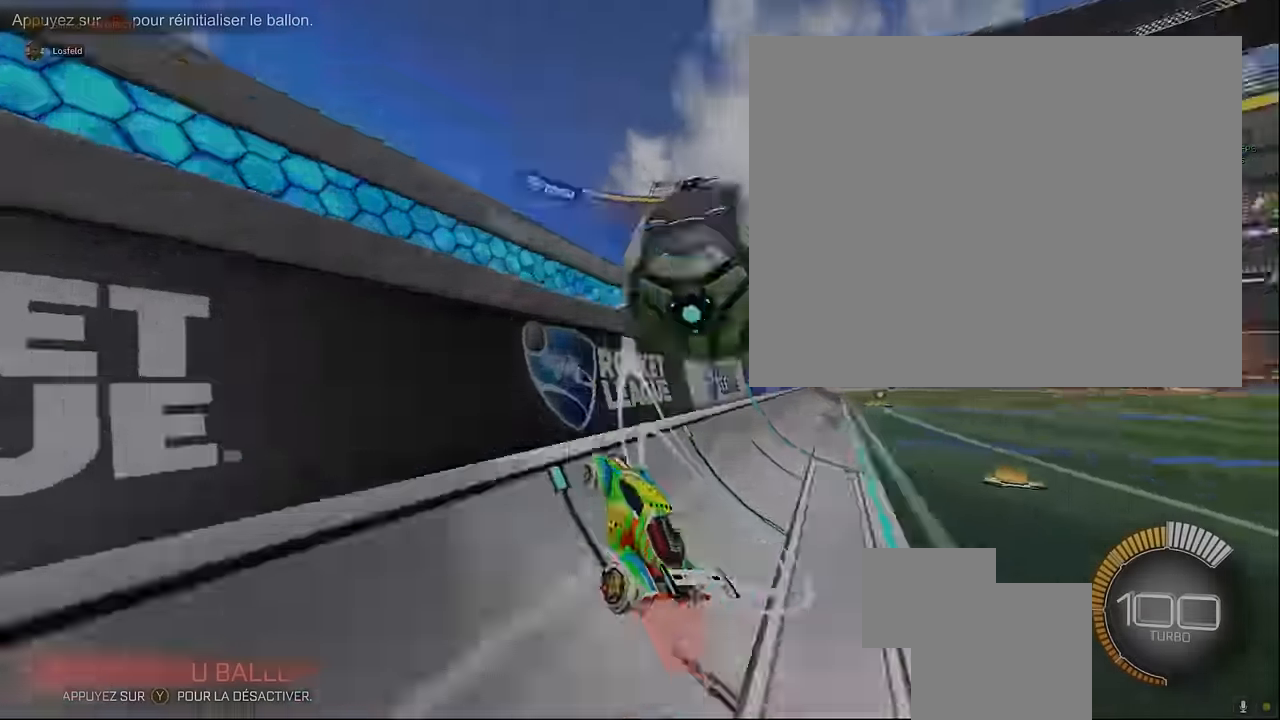
{"buttons": ["X", "R2"], "left_stick": "down", "events": [[42, "left_stick", "right"], [208, "L1", "up"], [292, "A", "down"], [292, "X", "down"], [333, "left_stick", "down-right"], [417, "A", "up"], [458, "left_stick", "down"]]}
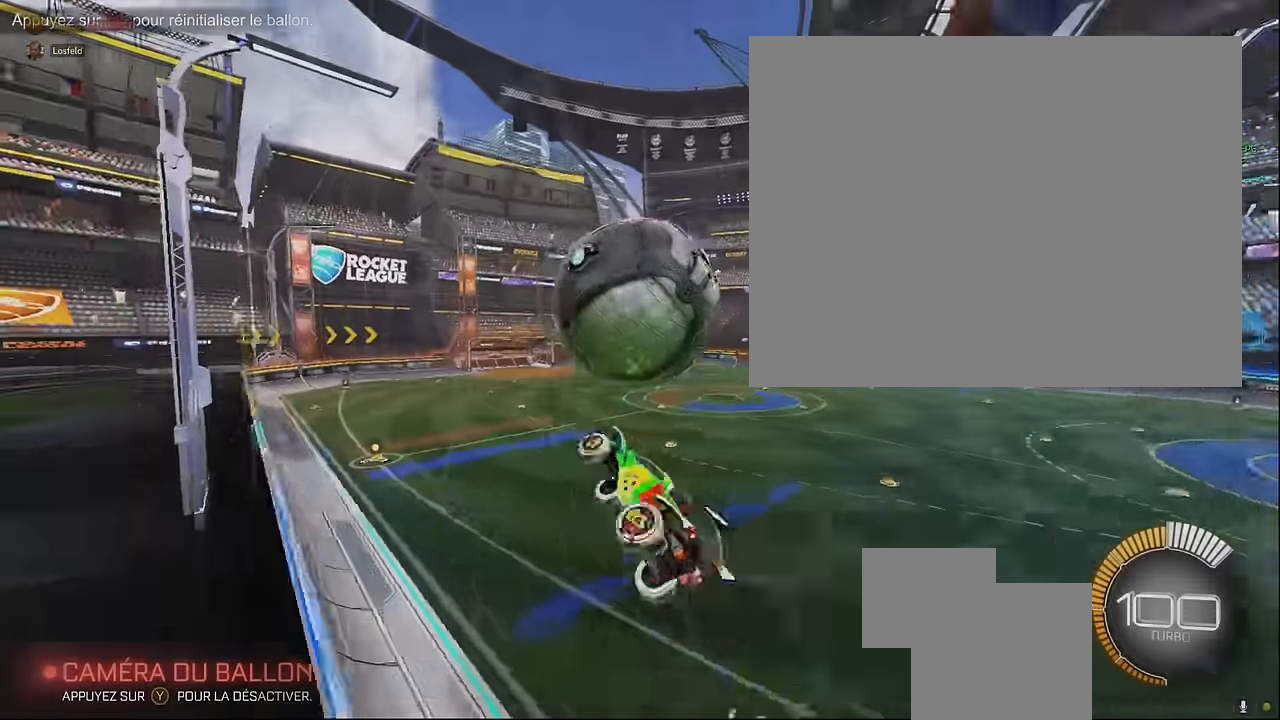
{"buttons": ["X", "L1", "R2"], "left_stick": "left", "events": [[125, "left_stick", "left"], [292, "left_stick", "down"], [333, "L1", "down"], [500, "left_stick", "left"]]}
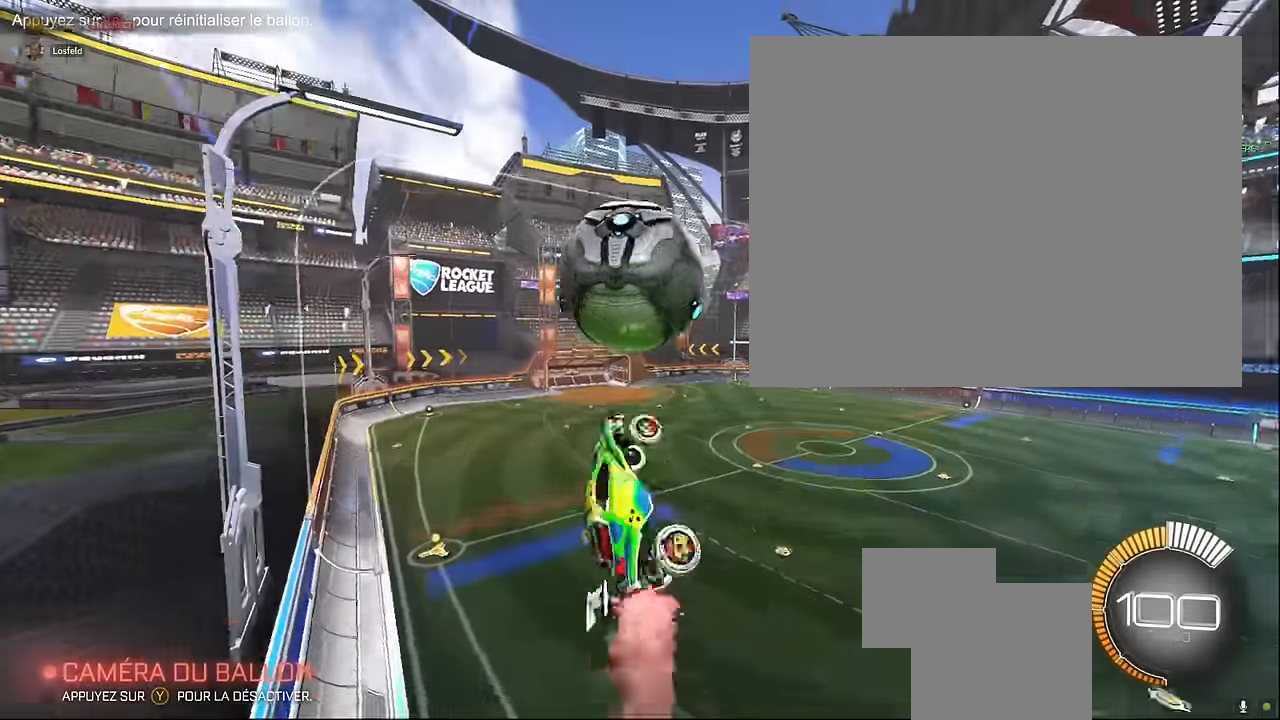
{"buttons": ["X", "L1", "R2"], "left_stick": "up-right", "events": [[42, "left_stick", "up-left"], [83, "L1", "up"], [167, "L1", "down"], [208, "left_stick", "down-right"], [333, "L1", "up"], [417, "left_stick", "up-right"], [458, "L1", "down"]]}
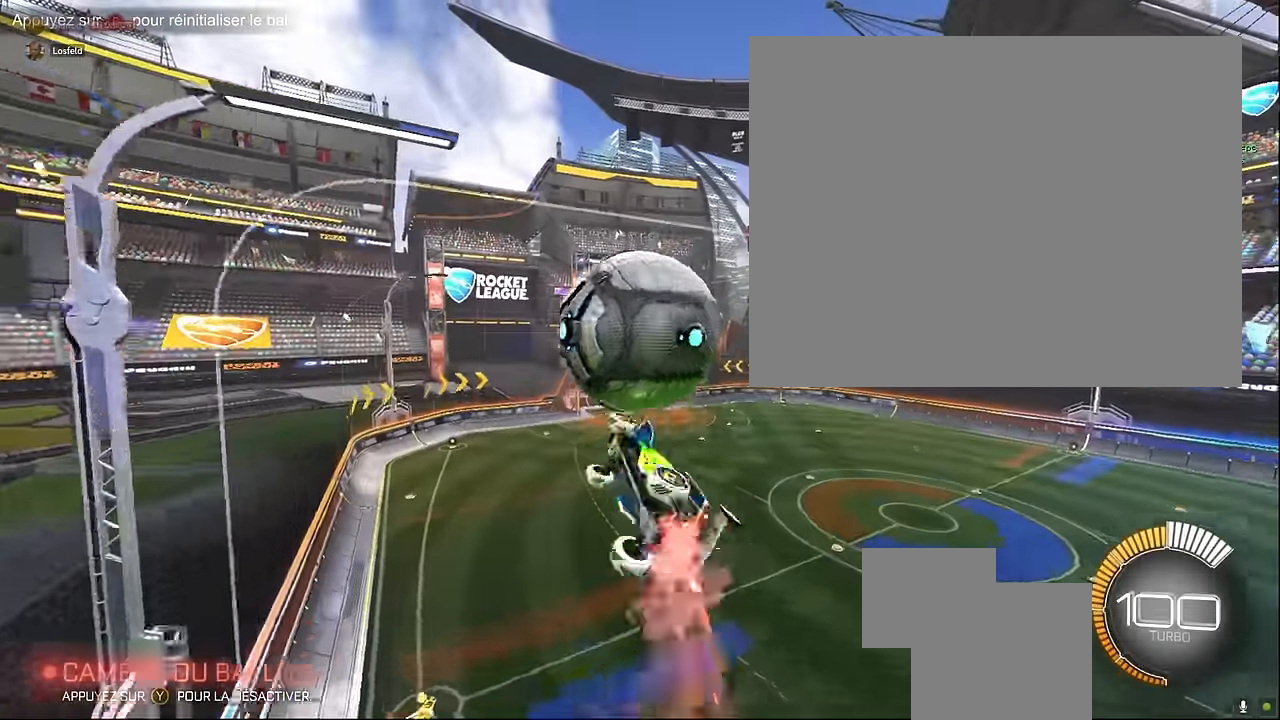
{"buttons": ["X", "L1", "R2"], "left_stick": "right", "events": [[125, "L1", "up"], [417, "L1", "down"], [458, "left_stick", "right"]]}
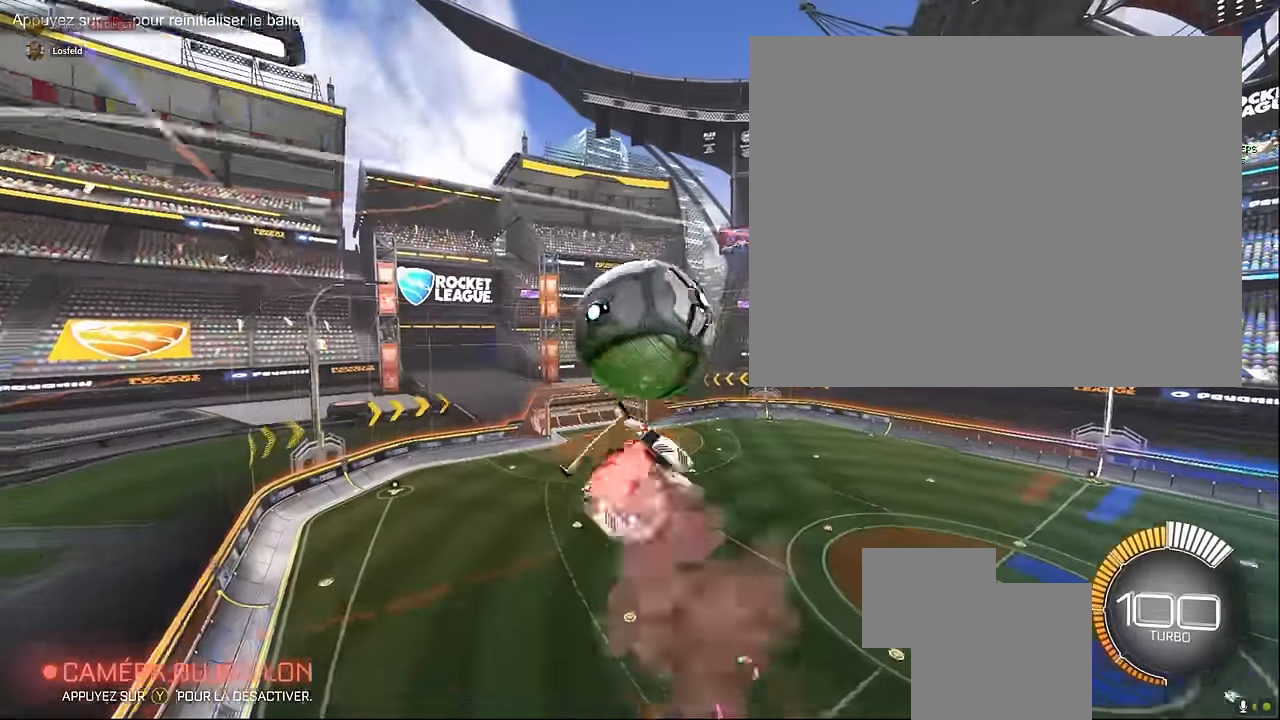
{"buttons": ["X", "R2"], "left_stick": "left", "events": [[83, "L1", "up"], [83, "left_stick", "down"], [208, "left_stick", "up"], [417, "left_stick", "left"]]}
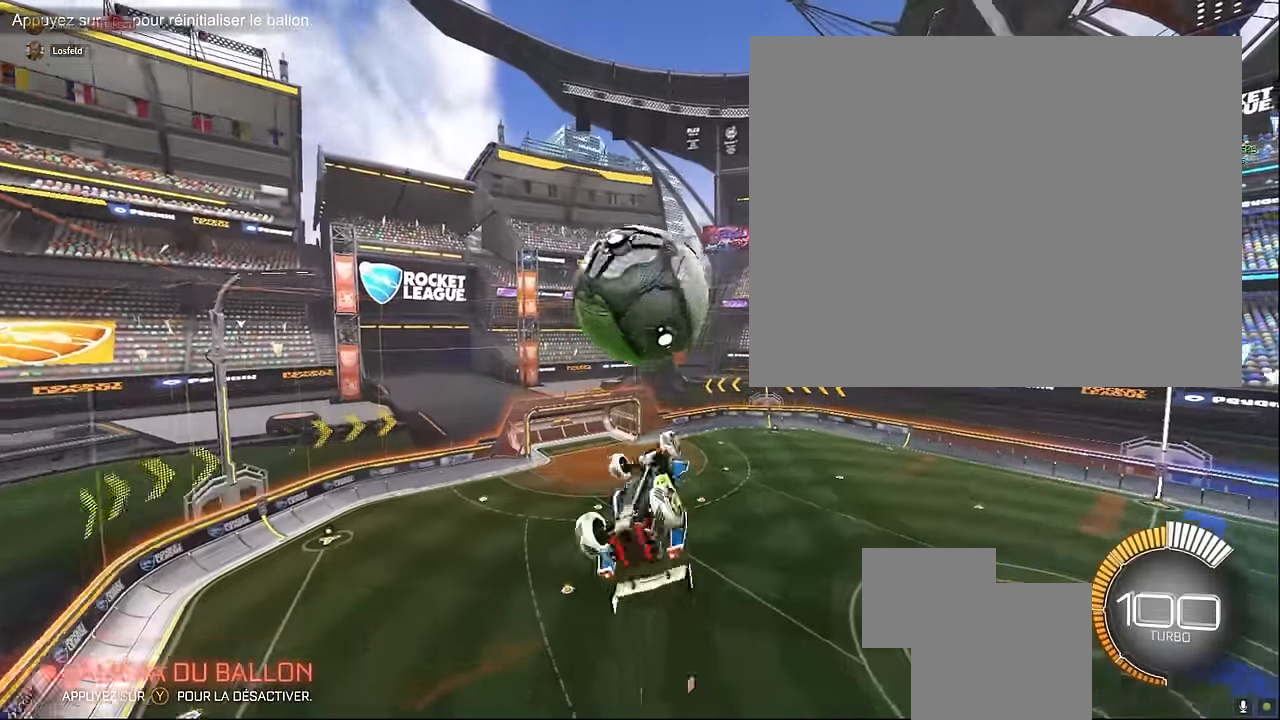
{"buttons": ["X", "R2"], "left_stick": "down", "events": [[208, "left_stick", "down"], [250, "L1", "down"], [333, "left_stick", "center"], [375, "L1", "up"], [417, "left_stick", "down"]]}
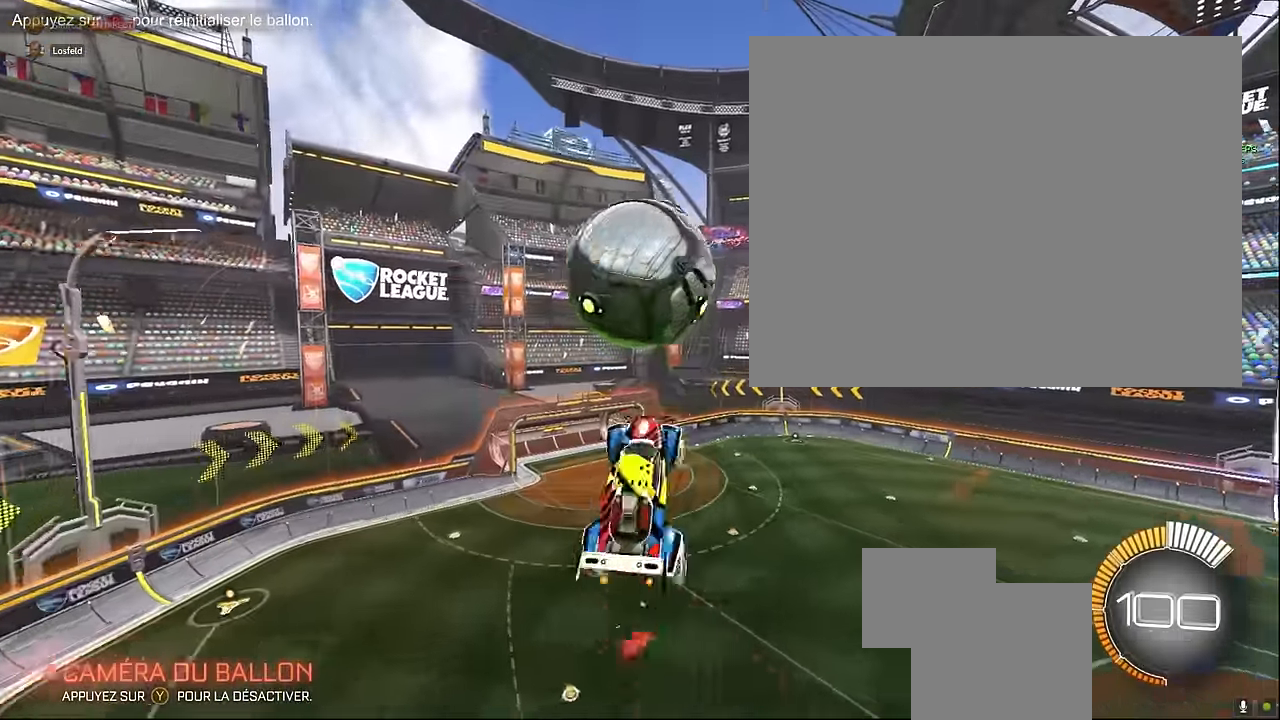
{"buttons": ["X", "R2"], "left_stick": "center", "events": [[42, "L1", "down"], [83, "left_stick", "up-left"], [208, "L1", "up"], [208, "left_stick", "center"], [292, "left_stick", "up-left"], [333, "L1", "down"], [500, "L1", "up"], [500, "left_stick", "center"]]}
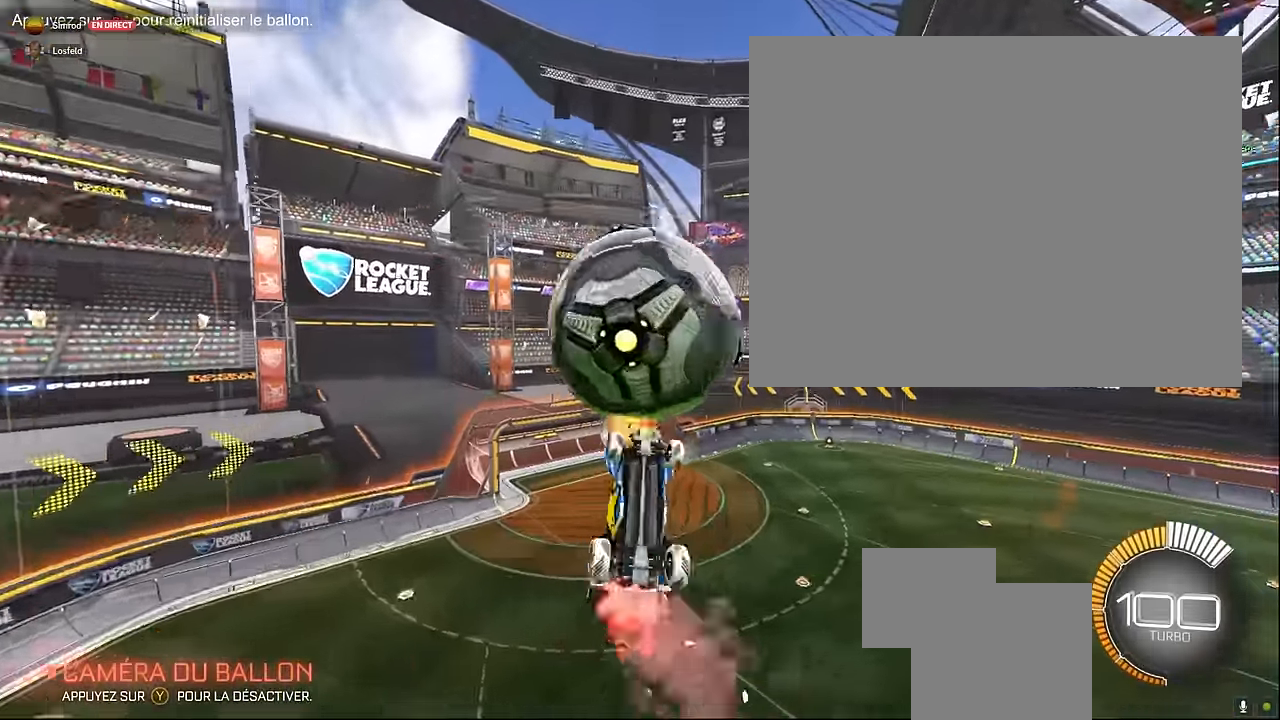
{"buttons": ["X", "L1", "R2"], "left_stick": "center", "events": [[42, "left_stick", "down"], [208, "L1", "down"], [292, "left_stick", "center"], [375, "L1", "up"], [417, "left_stick", "left"], [500, "L1", "down"], [500, "left_stick", "center"]]}
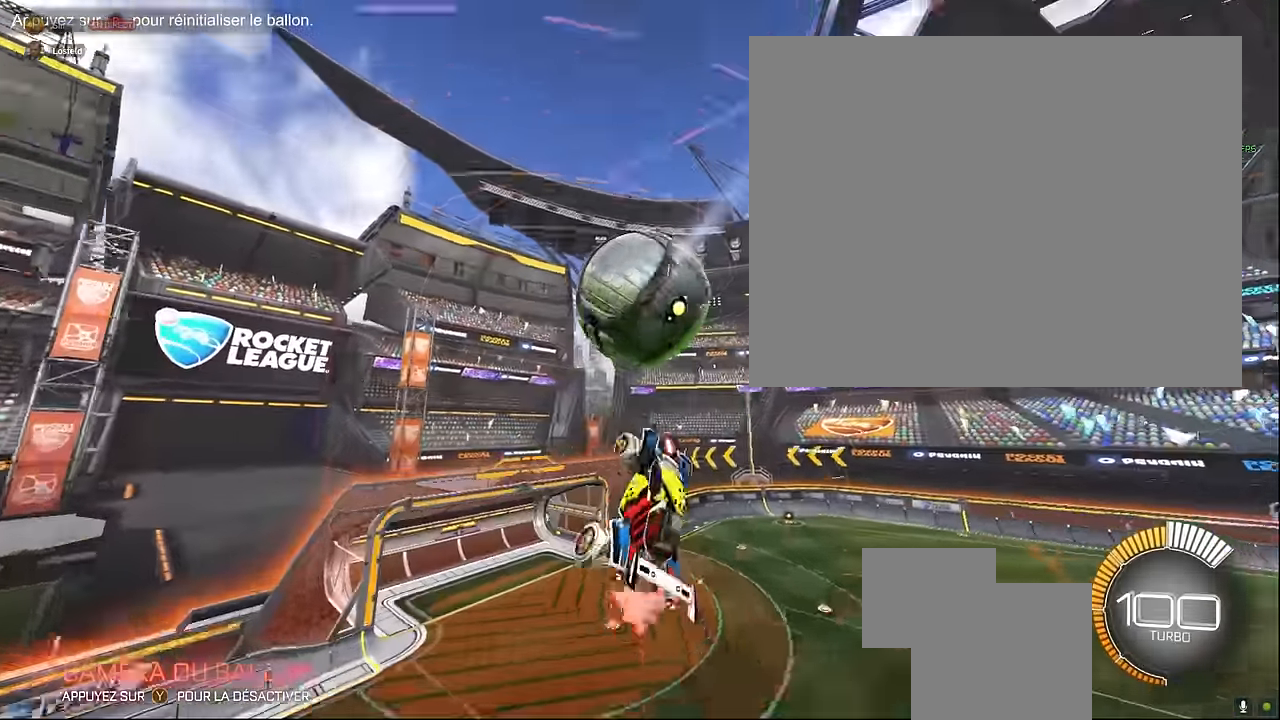
{"buttons": ["X", "R2"], "left_stick": "down", "events": [[83, "L1", "up"], [125, "L1", "down"], [250, "L1", "up"], [292, "left_stick", "down"]]}
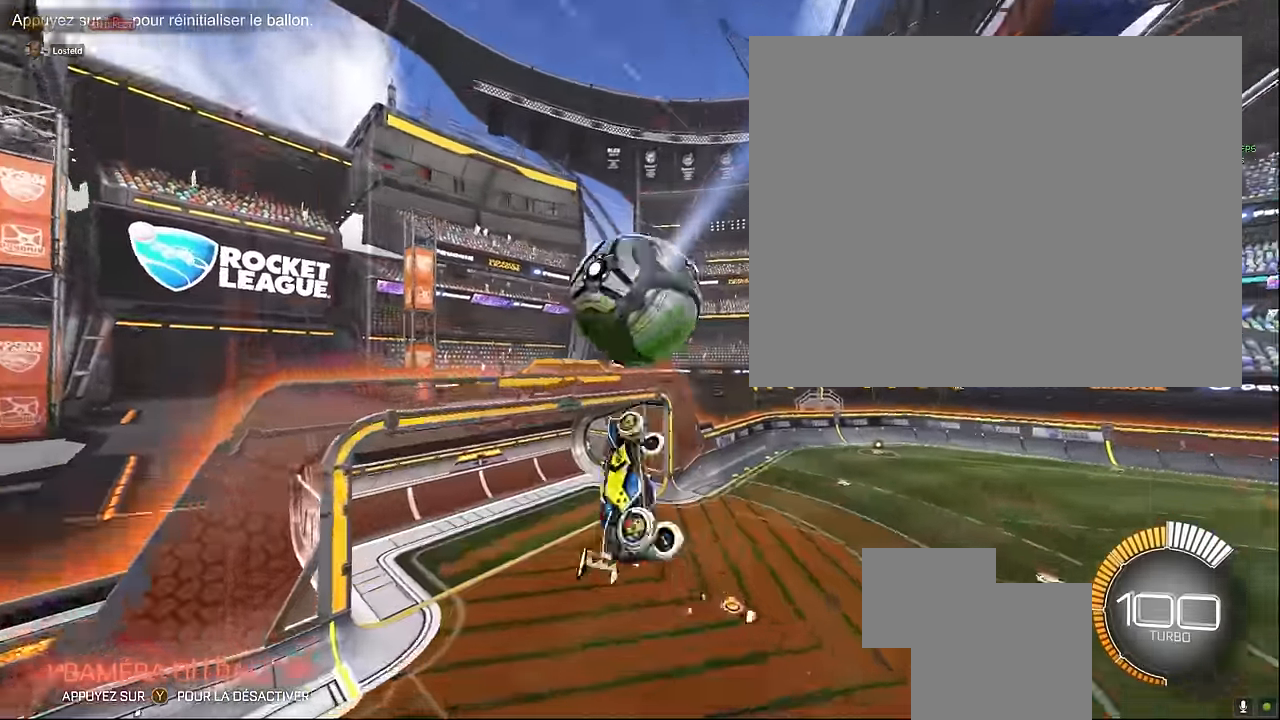
{"buttons": ["L1", "R2"], "left_stick": "center", "events": [[167, "L1", "down"], [250, "left_stick", "center"], [417, "X", "up"]]}
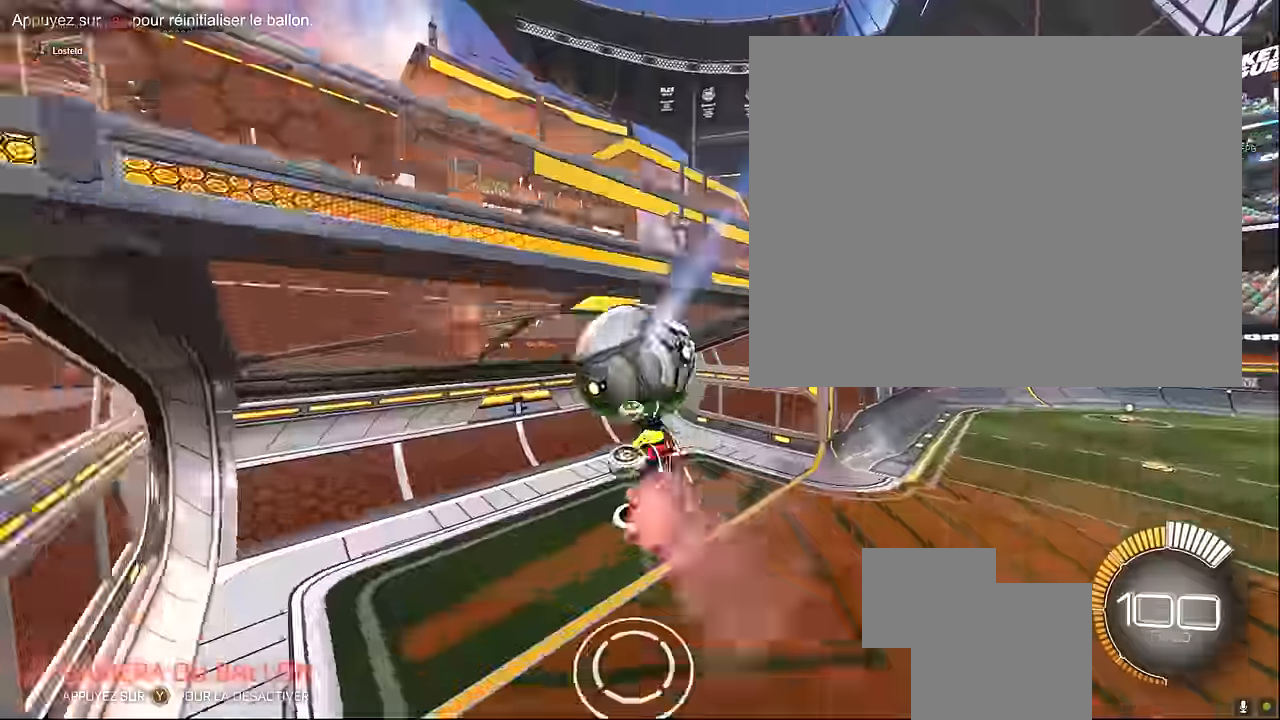
{"buttons": ["R1", "R2"], "left_stick": "right", "events": [[209, "left_stick", "right"], [250, "L1", "up"], [459, "R1", "down"]]}
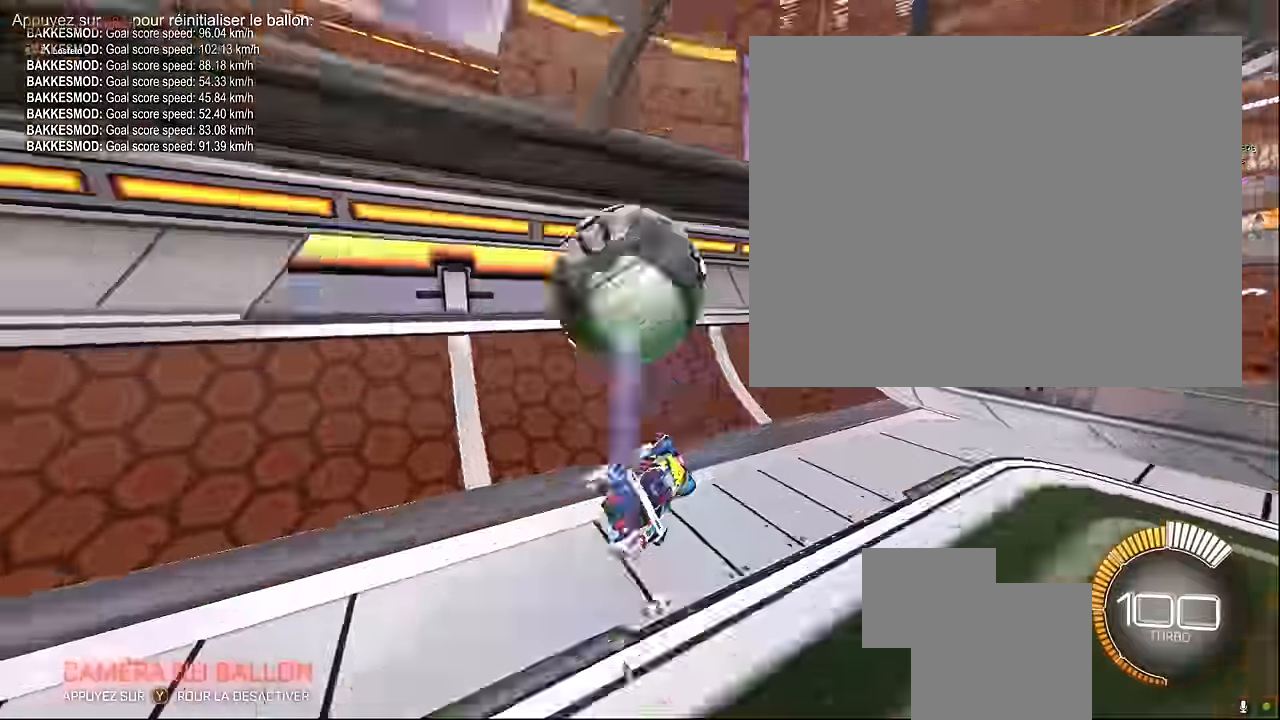
{"buttons": ["R2"], "left_stick": "right", "events": [[125, "R1", "up"]]}
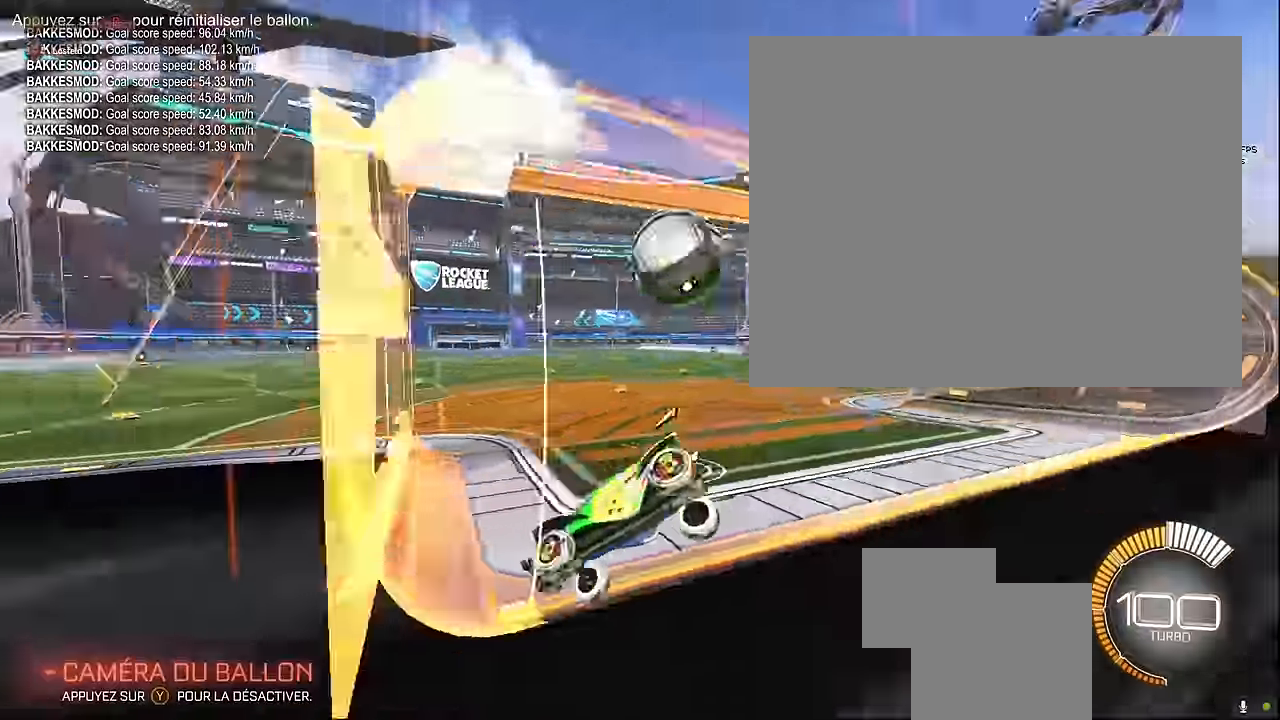
{"buttons": ["R2"], "left_stick": "center", "events": [[292, "left_stick", "center"]]}
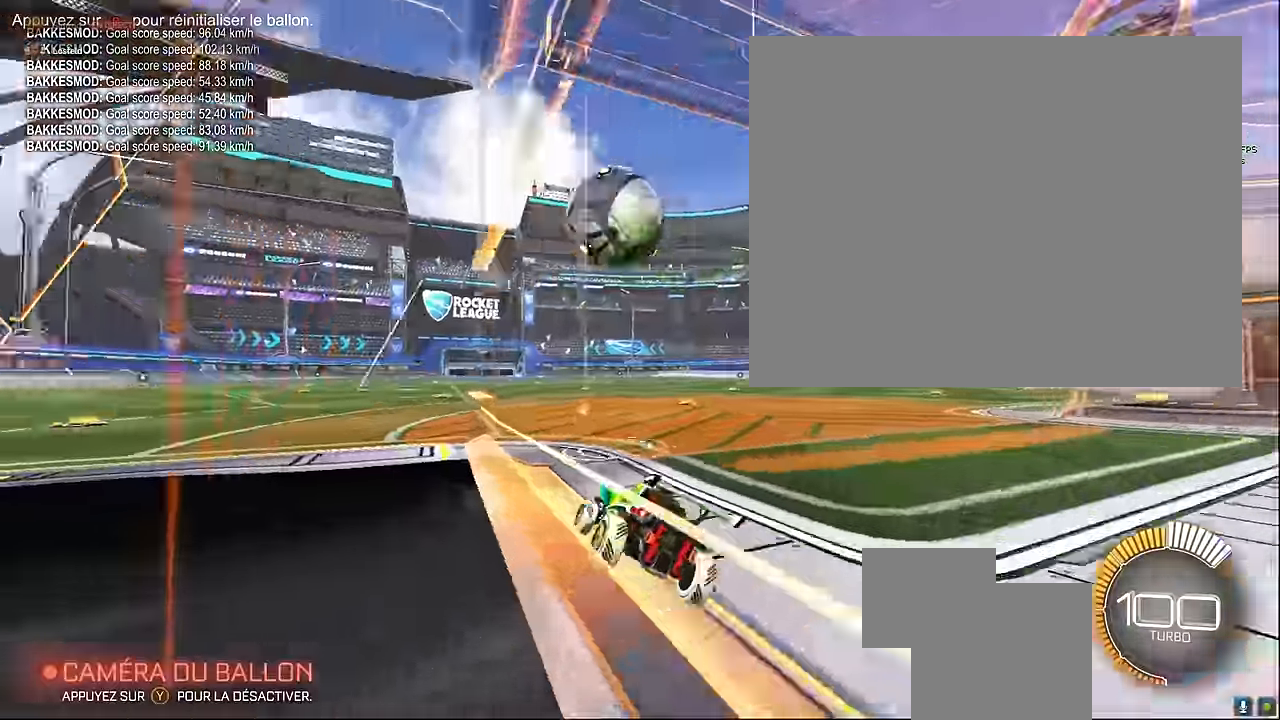
{"buttons": ["L1", "R2"], "left_stick": "left", "events": [[84, "L1", "down"], [292, "left_stick", "left"]]}
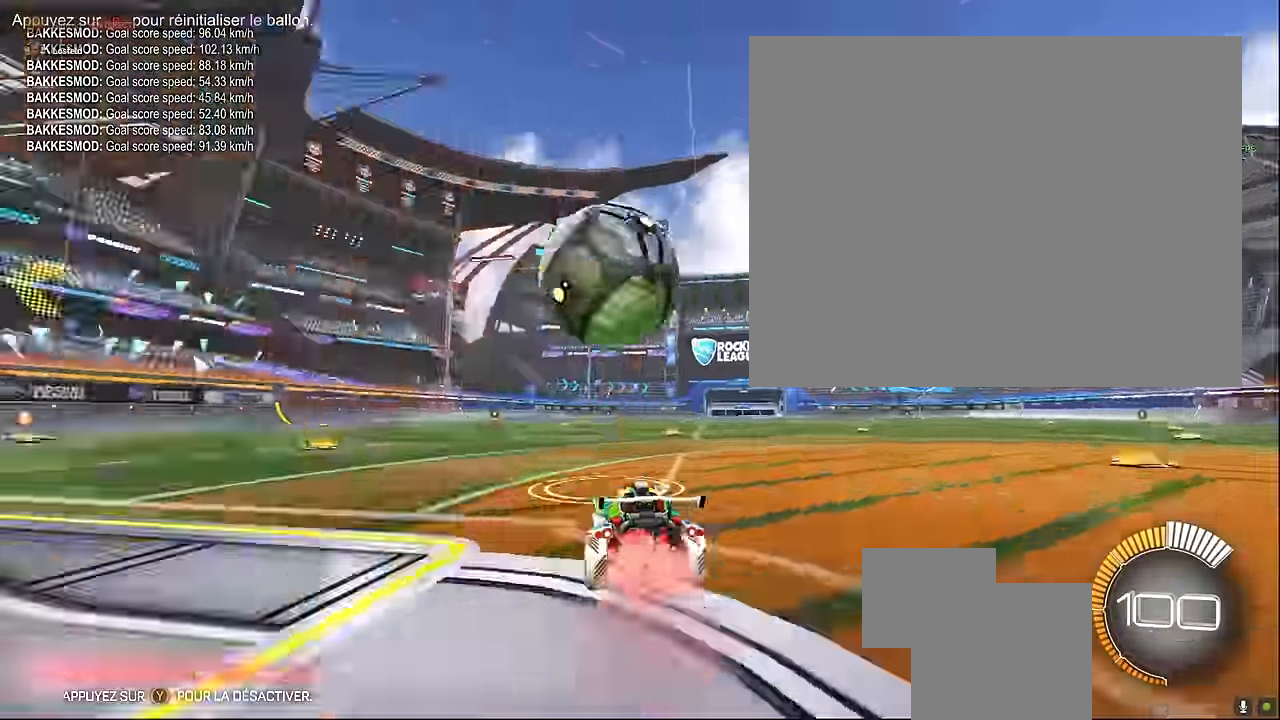
{"buttons": ["L1", "R2"], "left_stick": "left", "events": [[42, "left_stick", "center"], [84, "L1", "up"], [209, "R2", "up"], [334, "R2", "down"], [375, "L1", "down"], [375, "left_stick", "left"]]}
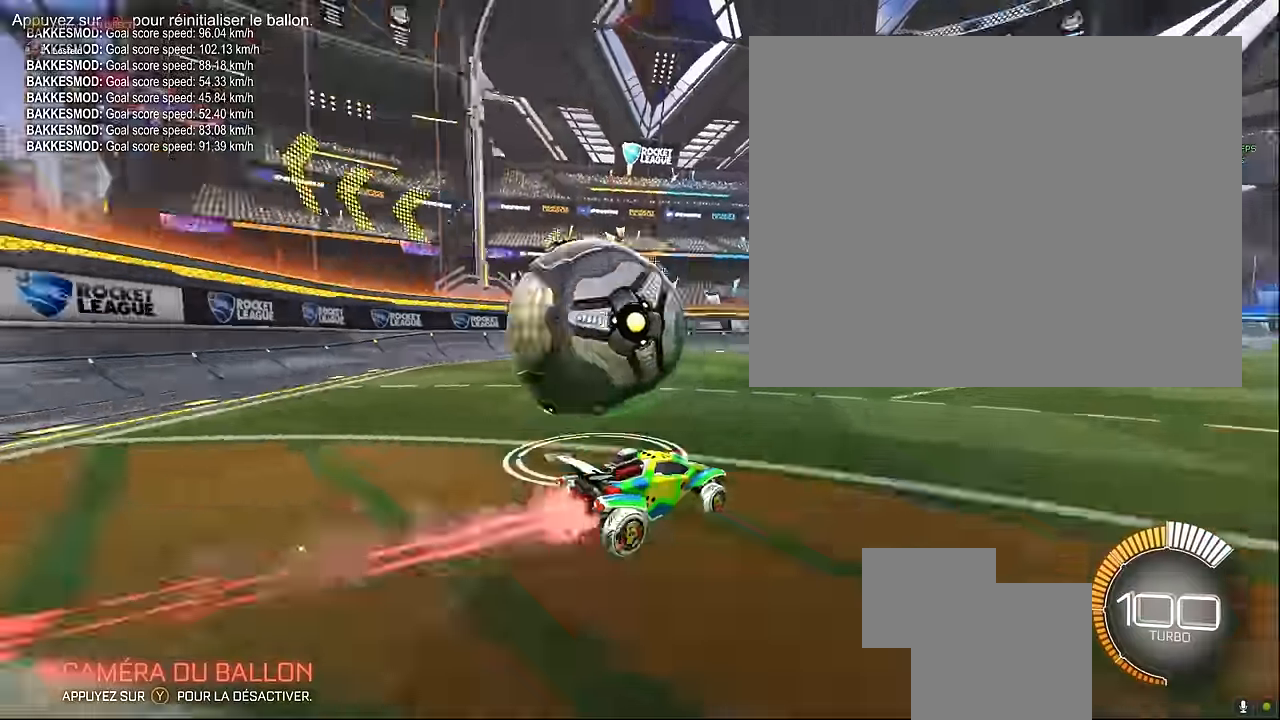
{"buttons": [], "left_stick": "left", "events": [[84, "L1", "up"], [125, "R2", "up"]]}
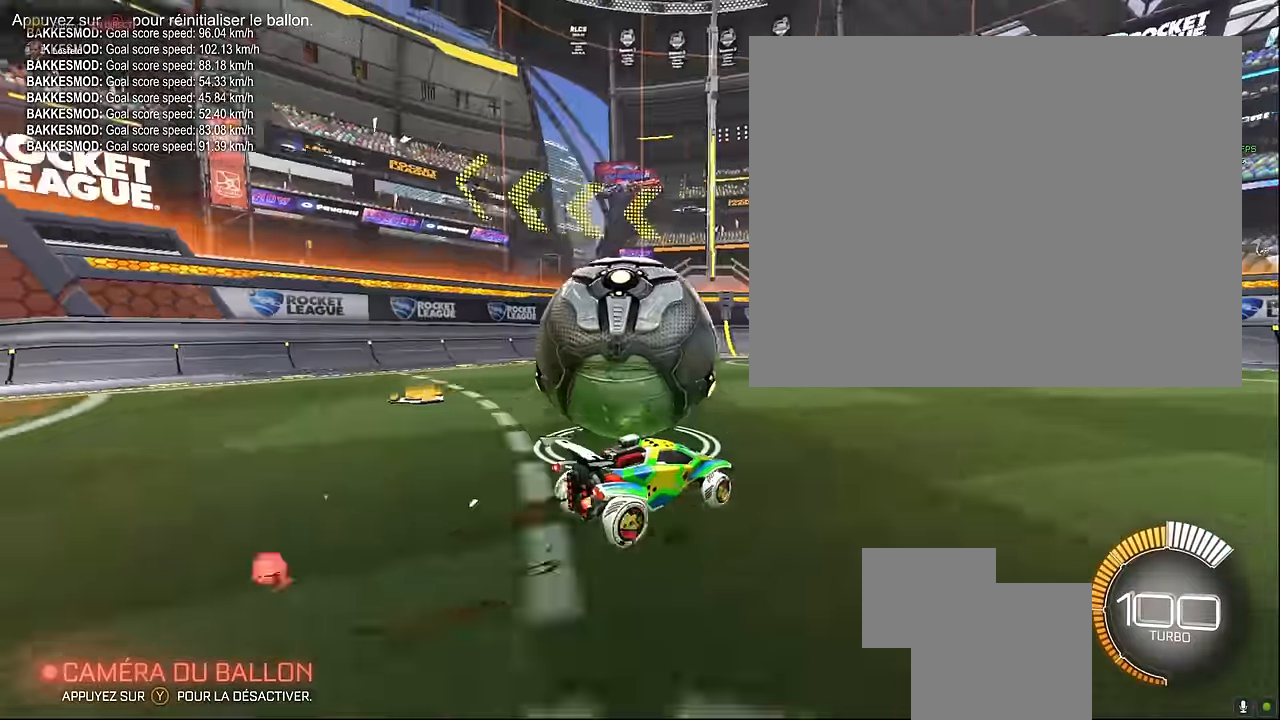
{"buttons": ["R2"], "left_stick": "center", "events": [[250, "left_stick", "center"], [459, "R2", "down"]]}
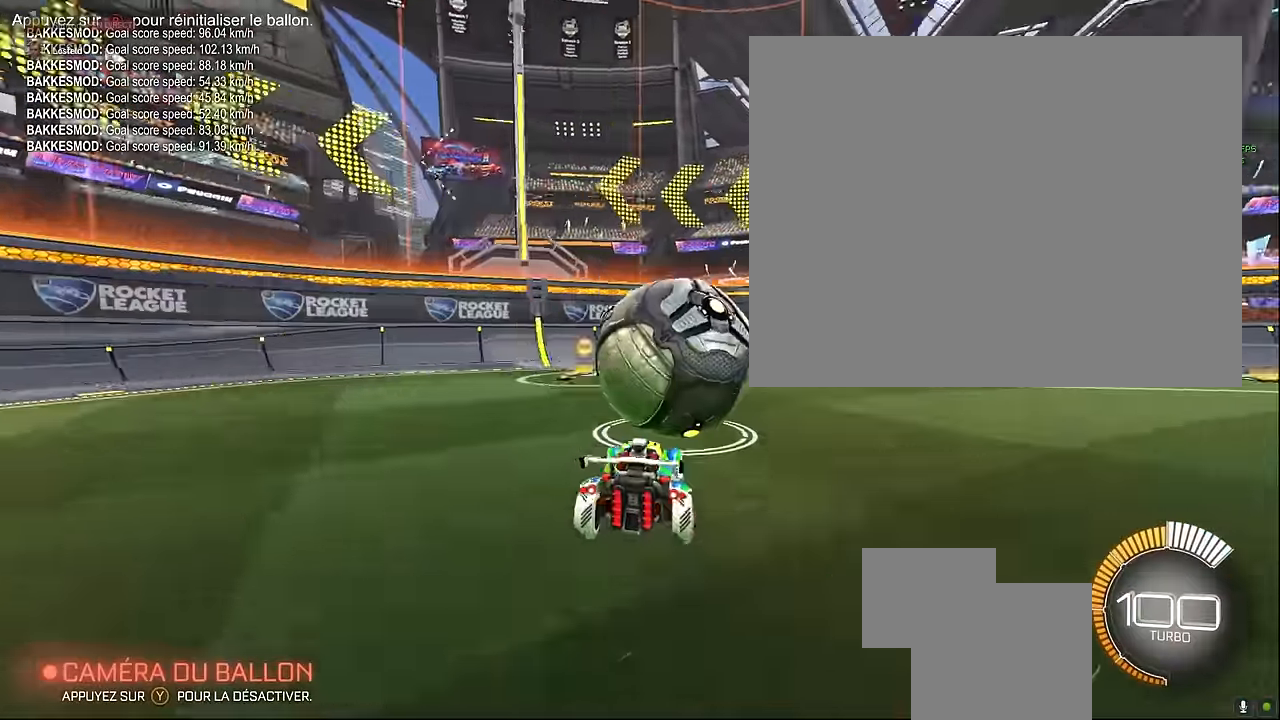
{"buttons": ["R2"], "left_stick": "center", "events": [[84, "L1", "down"], [84, "left_stick", "right"], [209, "left_stick", "center"], [459, "L1", "up"]]}
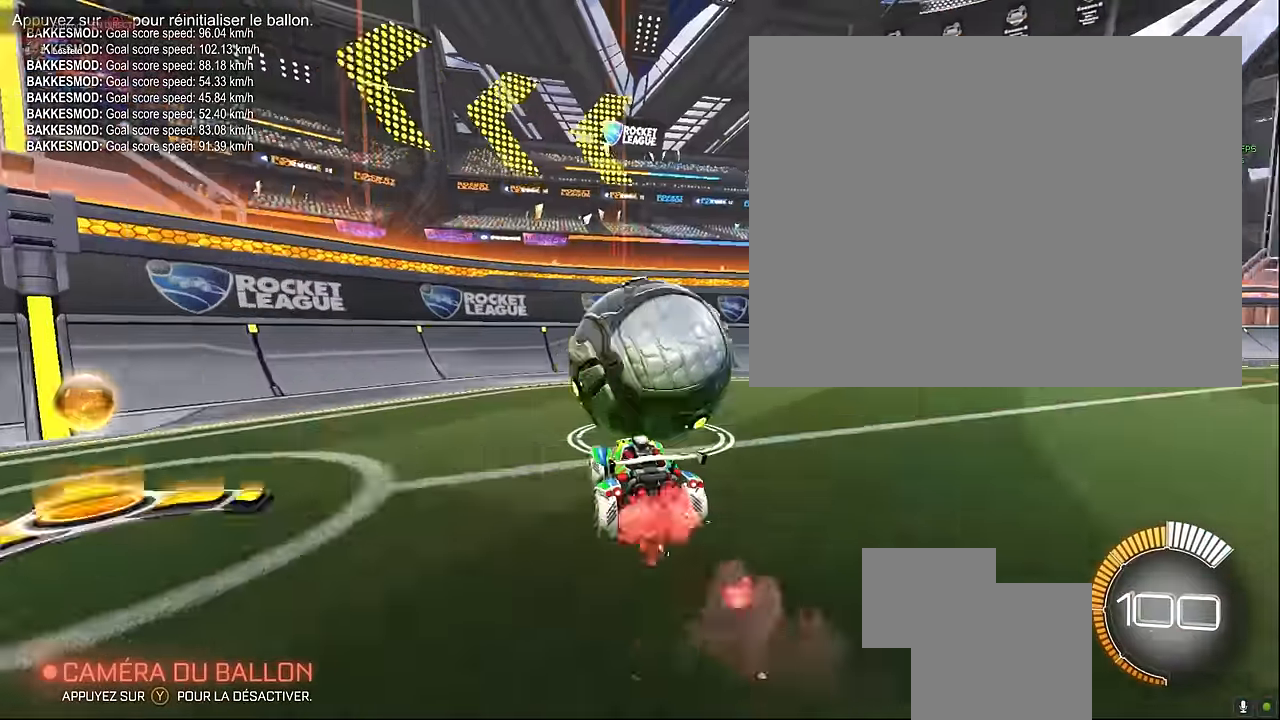
{"buttons": ["L1", "R2"], "left_stick": "center", "events": [[42, "R2", "up"], [417, "R2", "down"], [459, "L1", "down"]]}
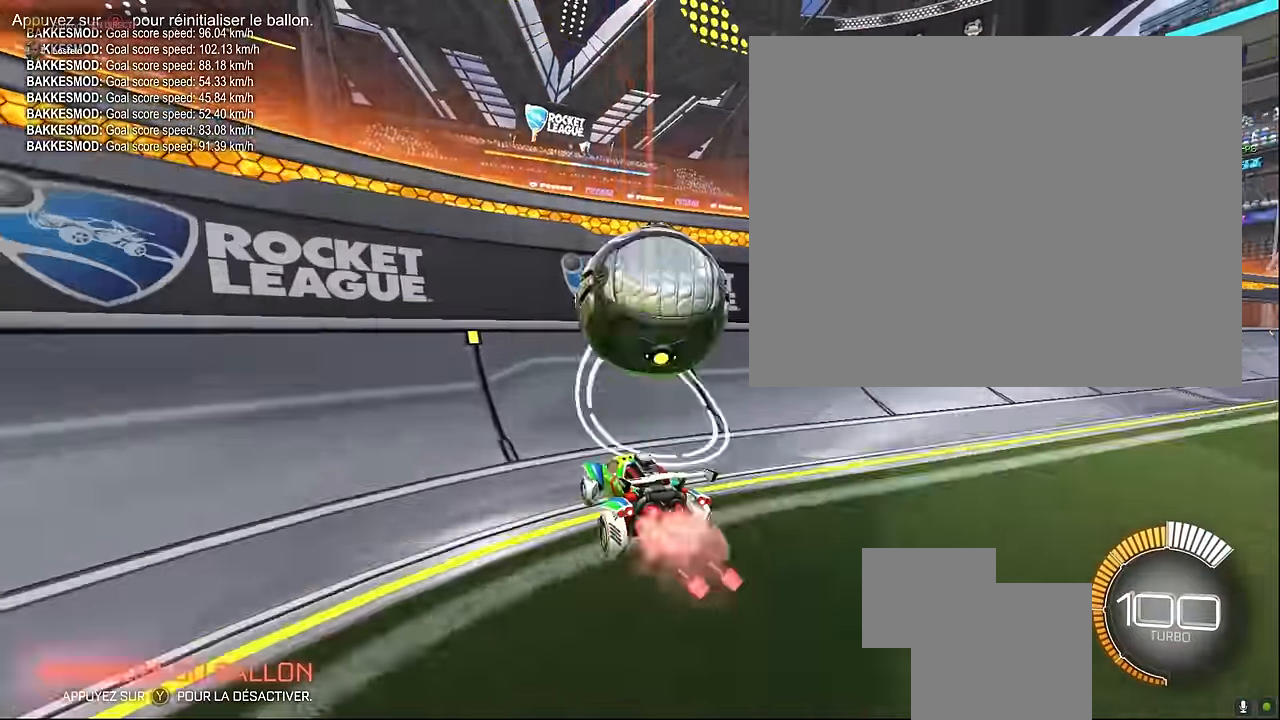
{"buttons": ["X", "R2"], "left_stick": "right", "events": [[209, "left_stick", "right"], [334, "L1", "up"], [417, "A", "down"], [417, "X", "down"], [500, "A", "up"]]}
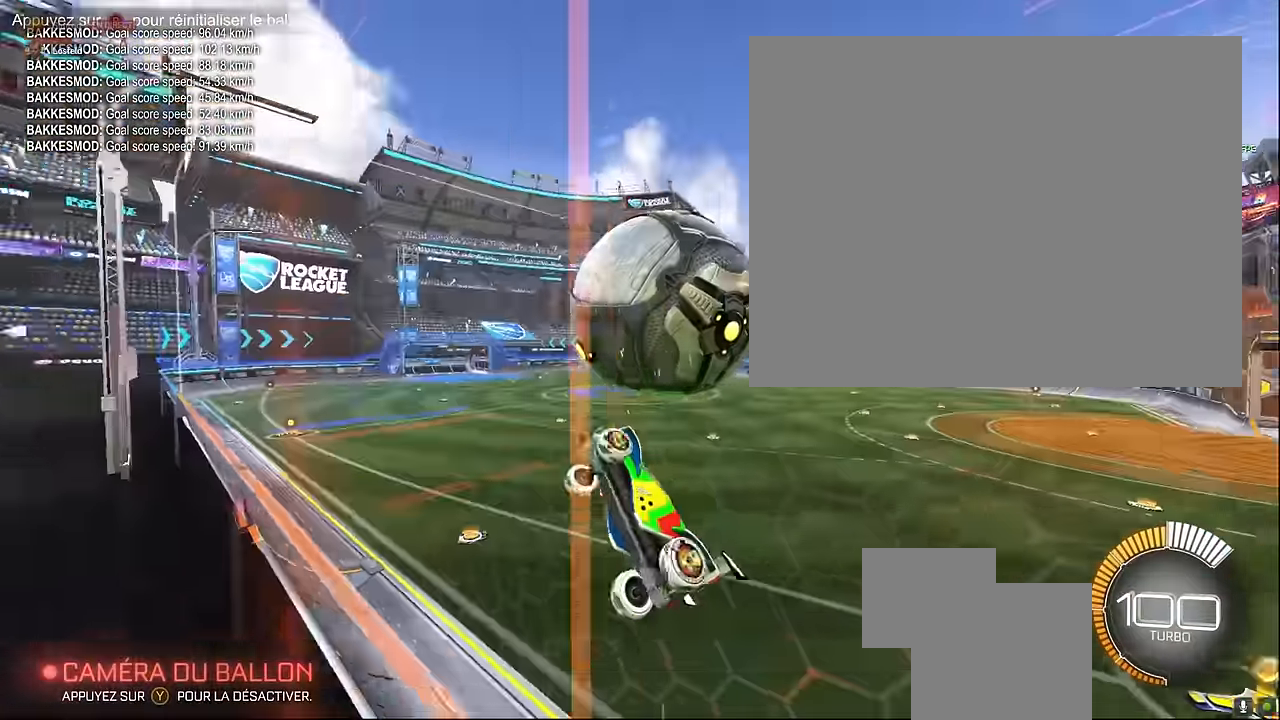
{"buttons": ["X", "R2"], "left_stick": "up-right", "events": [[42, "left_stick", "down"], [333, "X", "up"], [416, "left_stick", "up-right"], [500, "X", "down"]]}
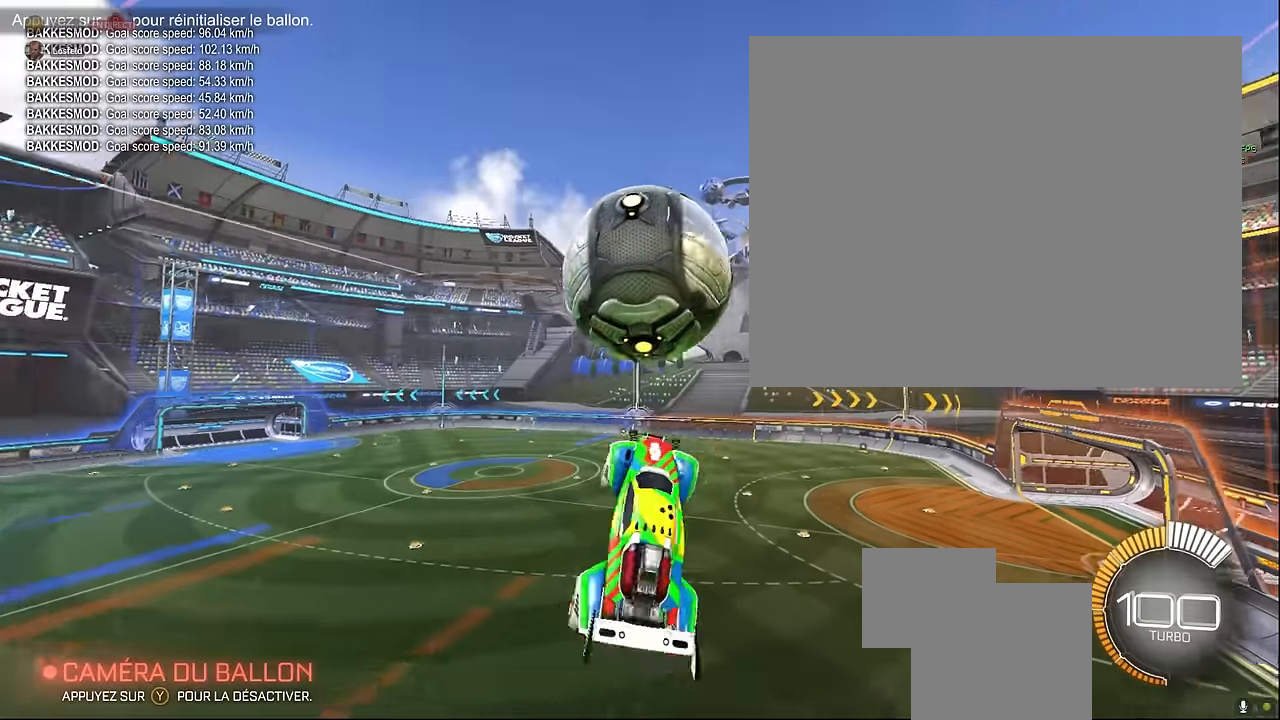
{"buttons": ["X", "R2"], "left_stick": "down-left", "events": [[41, "L1", "down"], [41, "left_stick", "up-left"], [125, "left_stick", "left"], [208, "L1", "up"], [250, "left_stick", "down-left"]]}
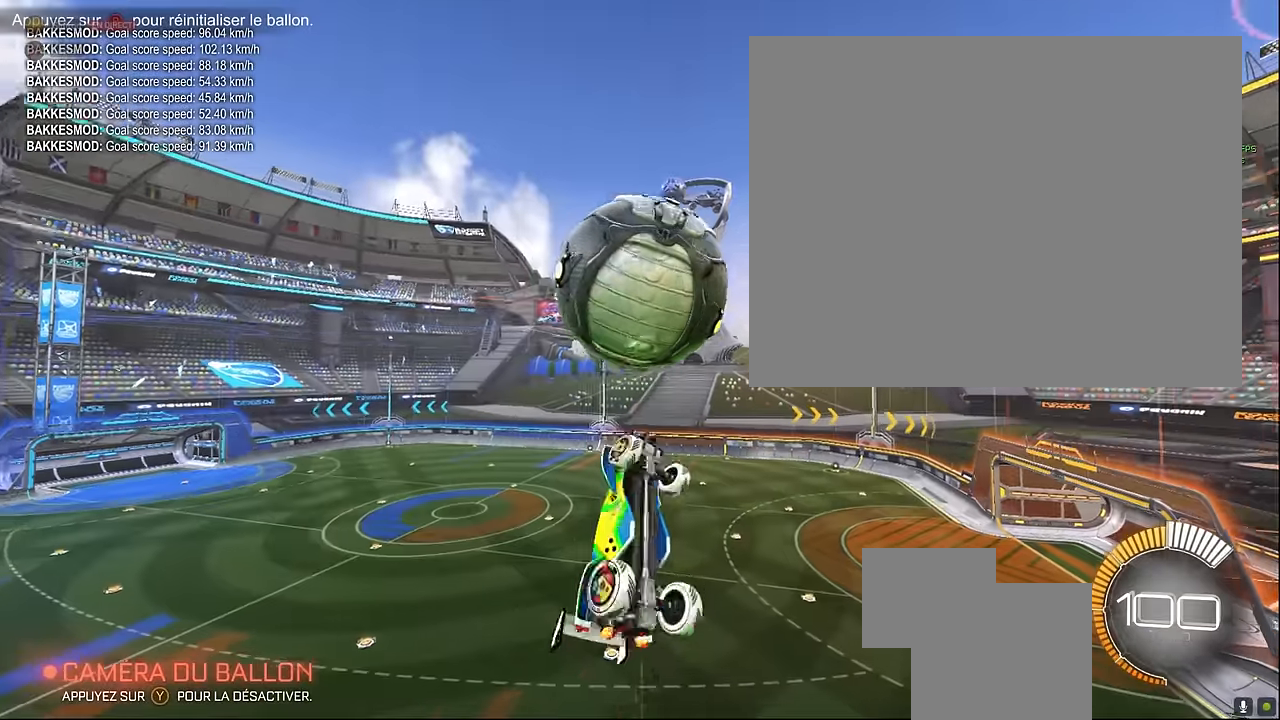
{"buttons": ["X", "L1", "R2"], "left_stick": "up", "events": [[83, "left_stick", "up"], [125, "L1", "down"], [250, "L1", "up"], [291, "left_stick", "center"], [375, "L1", "down"], [500, "left_stick", "up"]]}
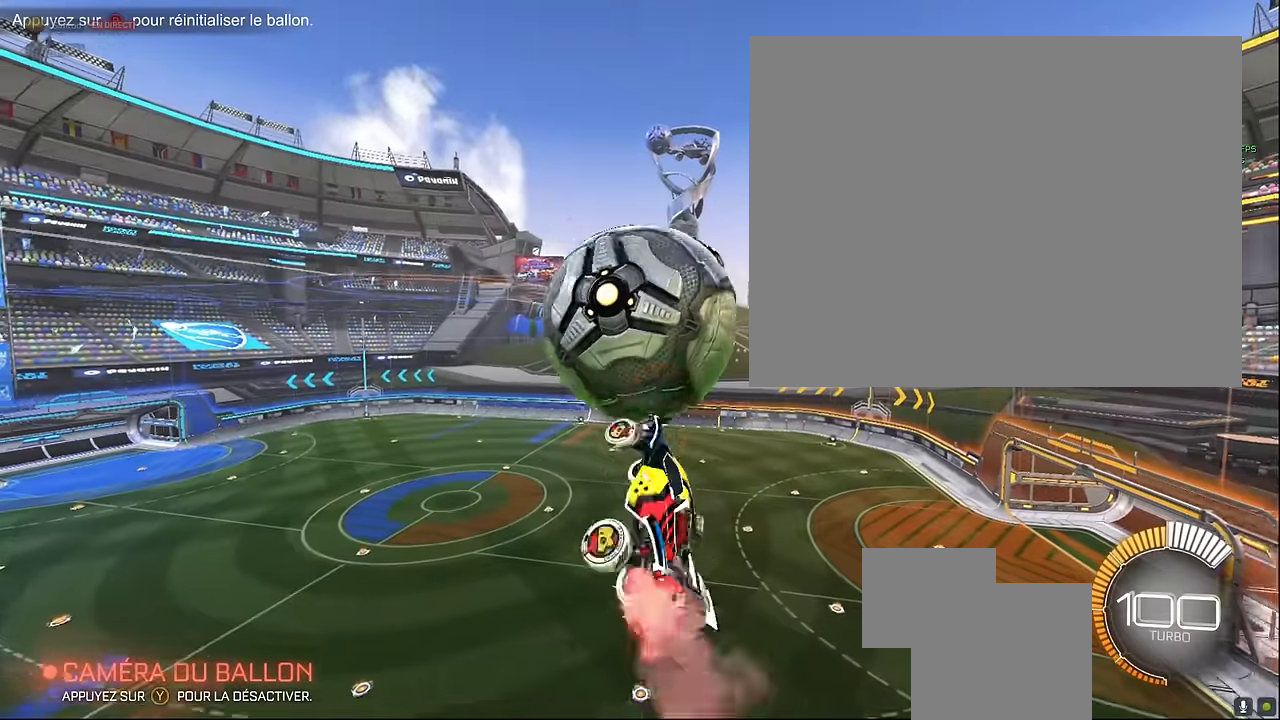
{"buttons": ["X", "R2"], "left_stick": "down-left", "events": [[41, "L1", "up"], [208, "left_stick", "center"], [291, "left_stick", "down"], [375, "left_stick", "down-left"]]}